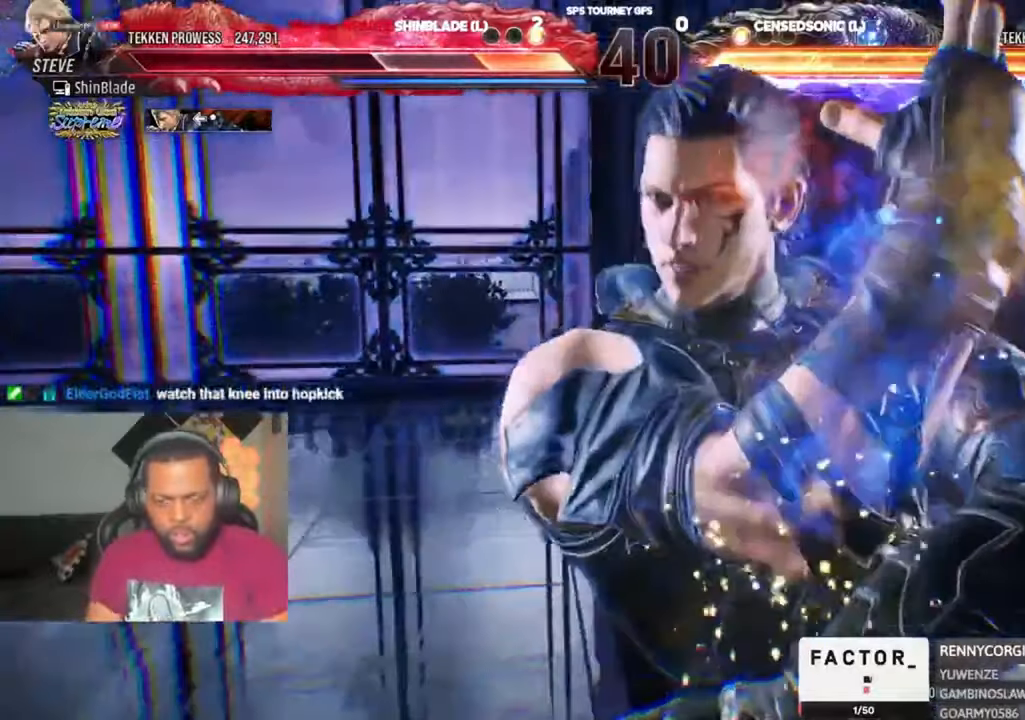
Gameplay with a controller (PlayStation layout); each line is a JSON object with the inputs held at the frame after it. "events" lists button and stick changes between this image and that frame as [ms after this image, input, new state], when the widget could be followed in between. Not read: L1 R1 START.
{"buttons": ["SQUARE", "DPAD_LEFT"], "left_stick": "center", "right_stick": "center", "events": [[350, "SQUARE", "down"], [450, "SQUARE", "up"], [484, "SQUARE", "down"]]}
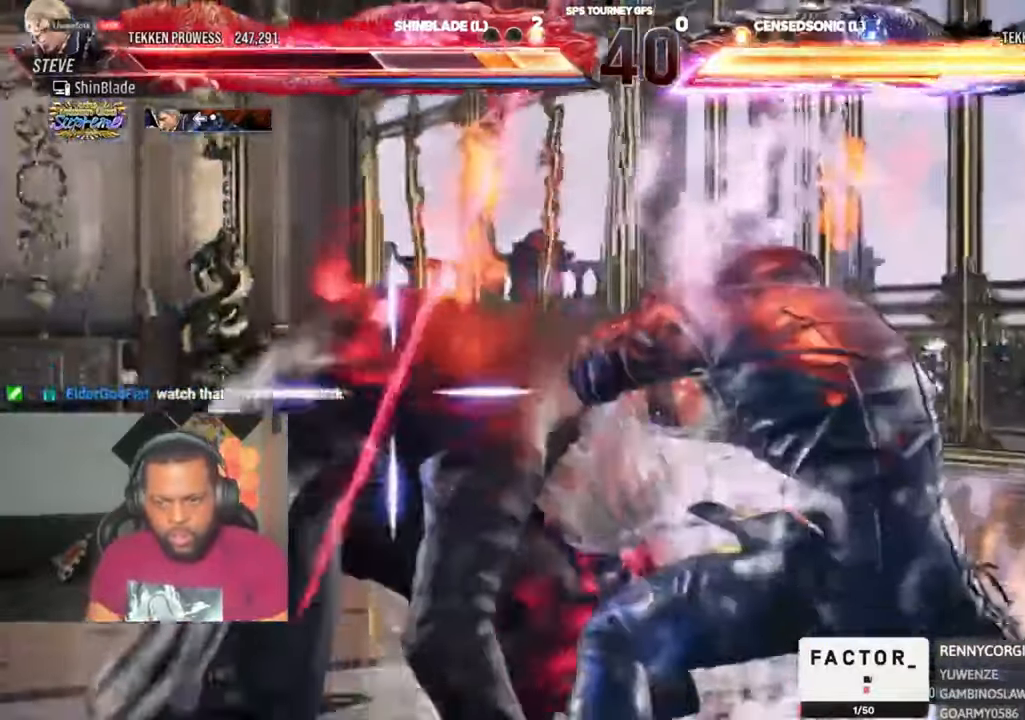
{"buttons": ["SQUARE", "DPAD_LEFT"], "left_stick": "center", "right_stick": "center", "events": [[84, "SQUARE", "up"], [150, "SQUARE", "down"], [250, "SQUARE", "up"], [284, "SQUARE", "down"]]}
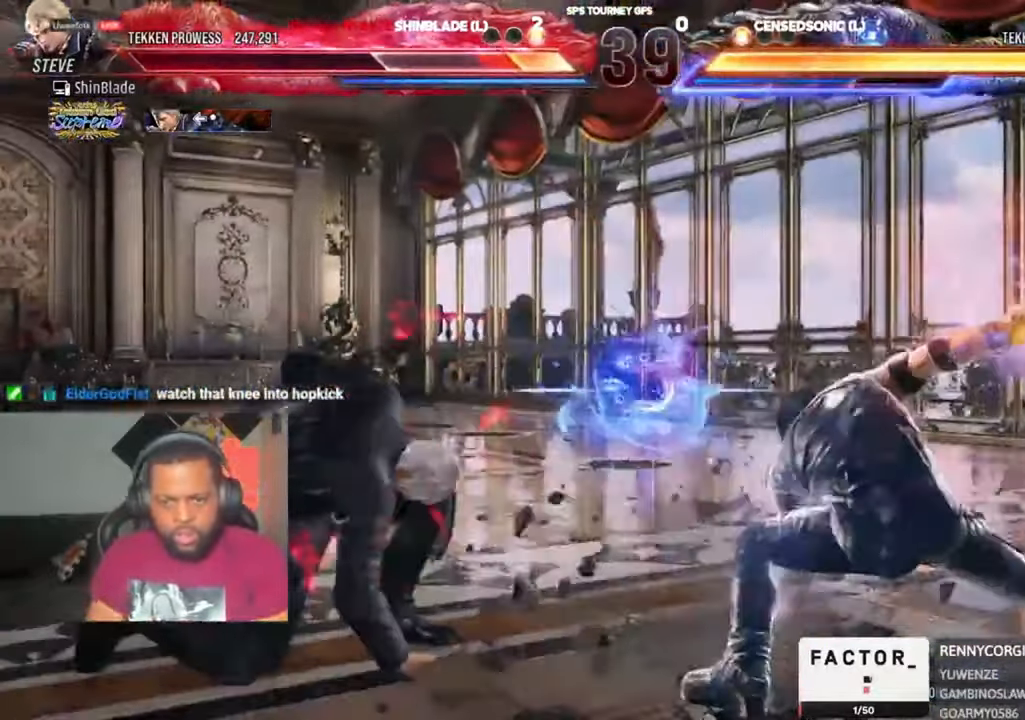
{"buttons": ["CROSS"], "left_stick": "center", "right_stick": "center", "events": [[50, "SQUARE", "up"], [50, "left_stick", "up-left"], [117, "DPAD_LEFT", "up"], [284, "left_stick", "center"], [317, "CROSS", "down"]]}
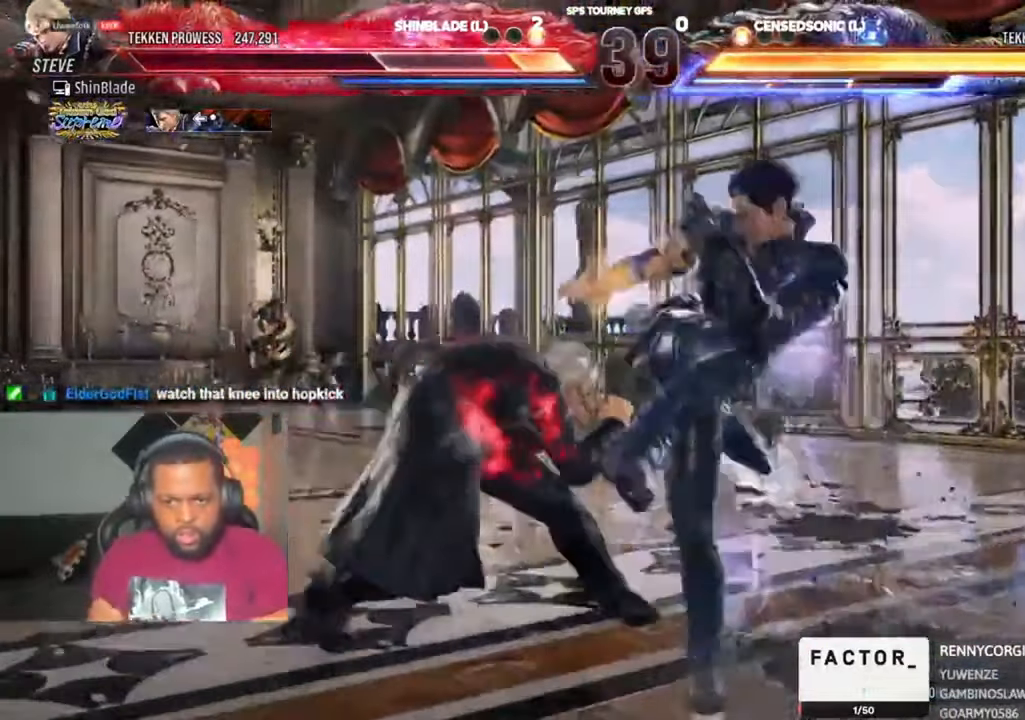
{"buttons": ["DPAD_LEFT"], "left_stick": "center", "right_stick": "center", "events": [[84, "CROSS", "up"], [84, "SQUARE", "down"], [217, "SQUARE", "up"], [317, "DPAD_LEFT", "down"]]}
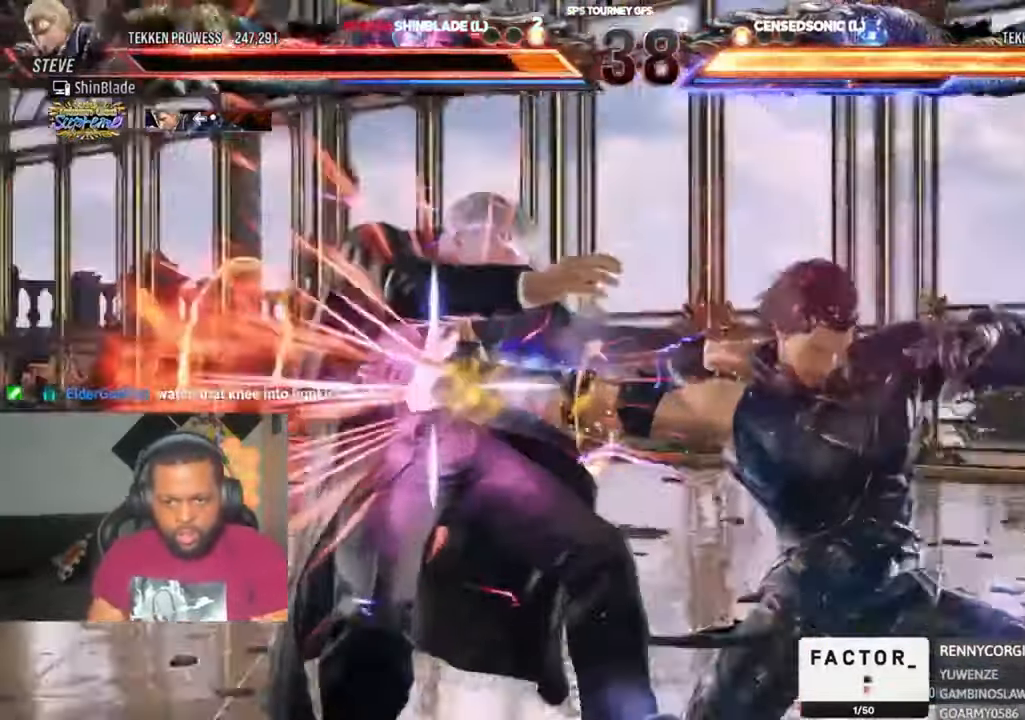
{"buttons": [], "left_stick": "center", "right_stick": "center", "events": [[184, "DPAD_LEFT", "up"]]}
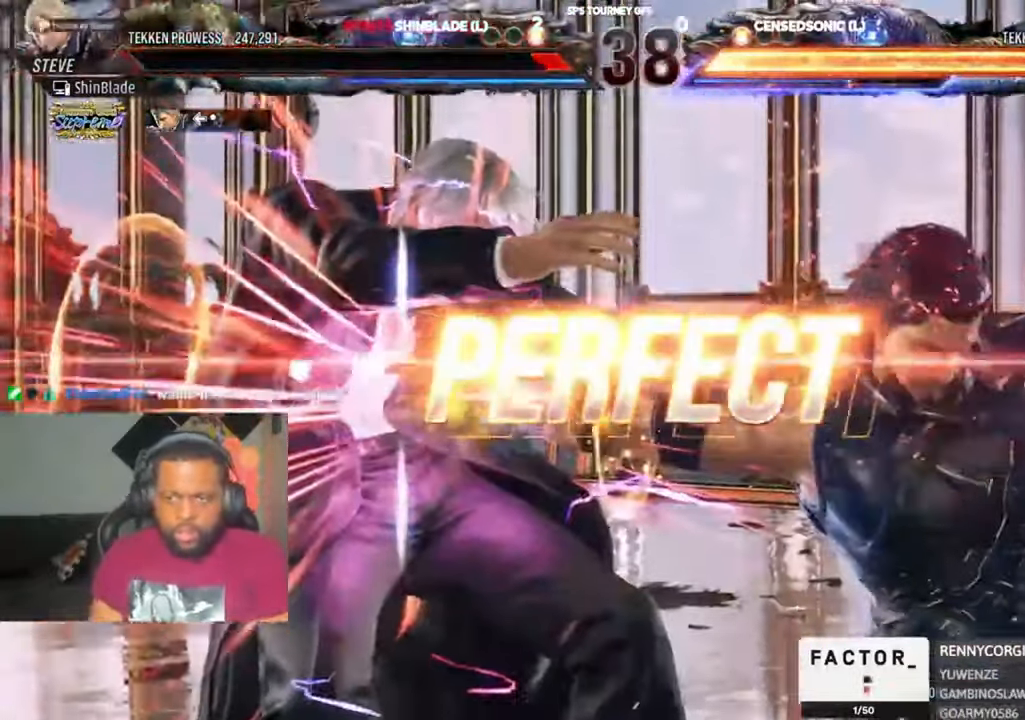
{"buttons": [], "left_stick": "center", "right_stick": "center"}
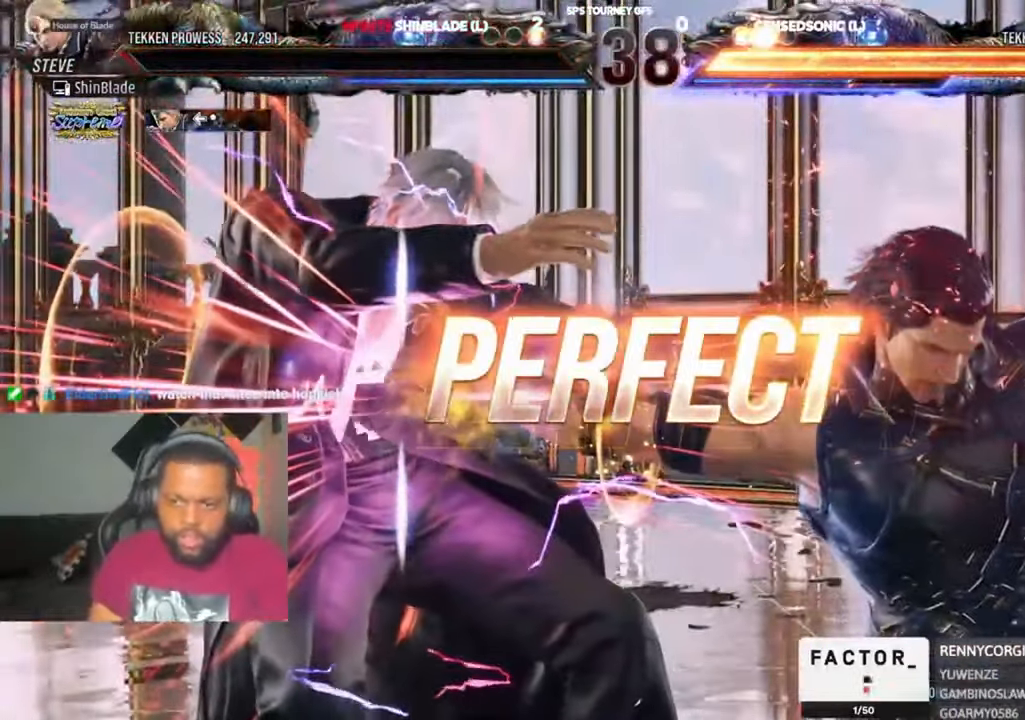
{"buttons": [], "left_stick": "center", "right_stick": "center", "events": []}
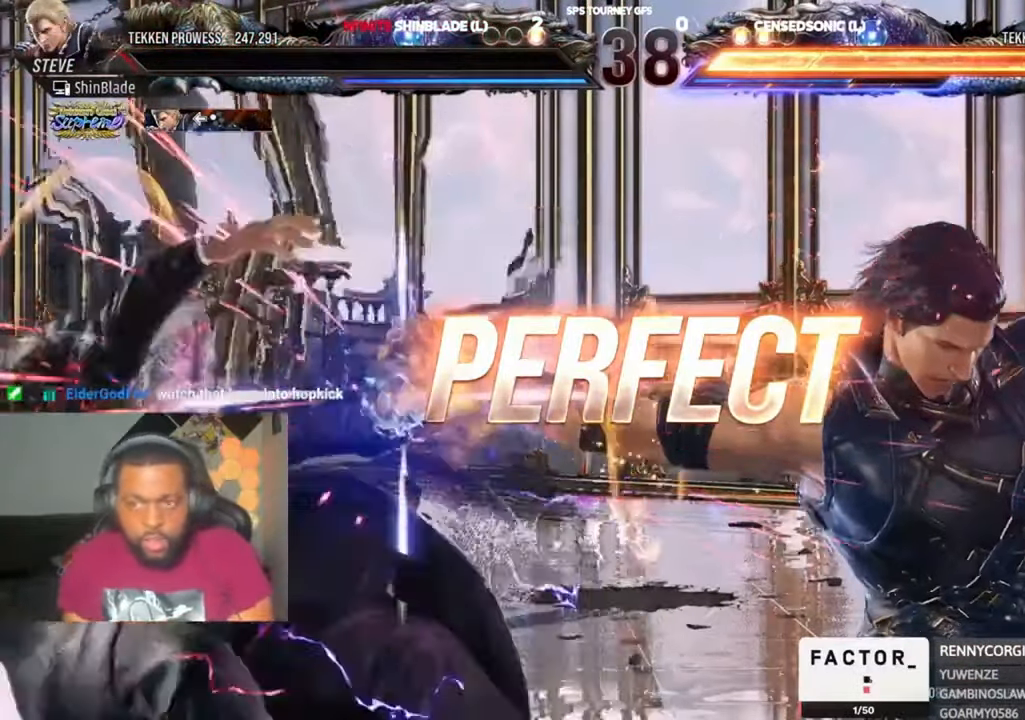
{"buttons": [], "left_stick": "center", "right_stick": "center", "events": []}
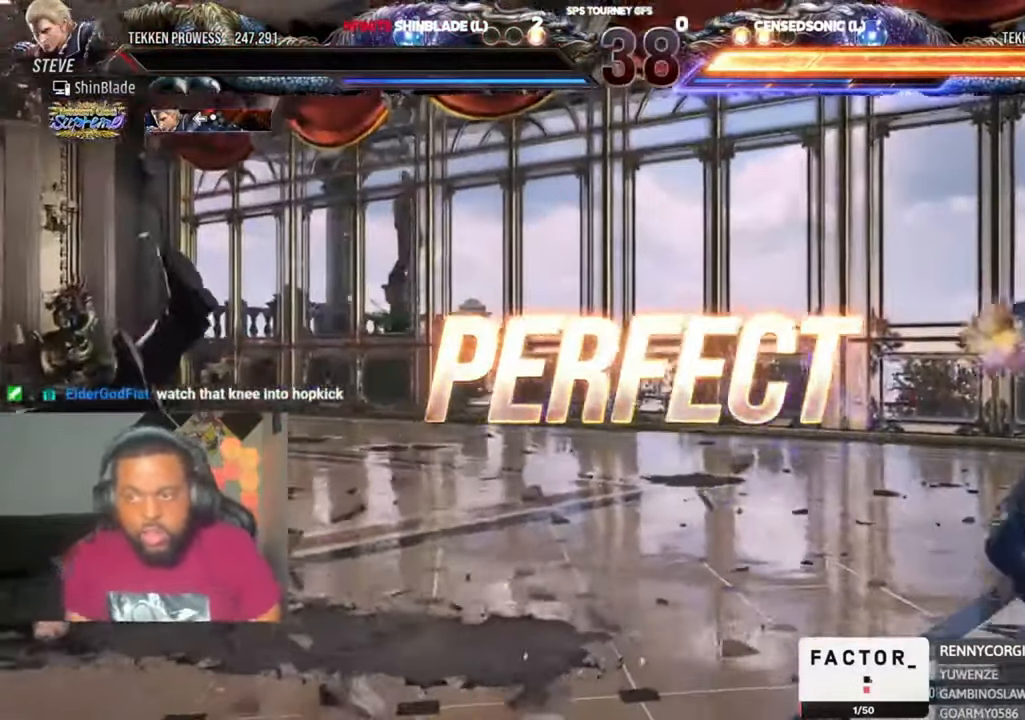
{"buttons": [], "left_stick": "center", "right_stick": "center", "events": []}
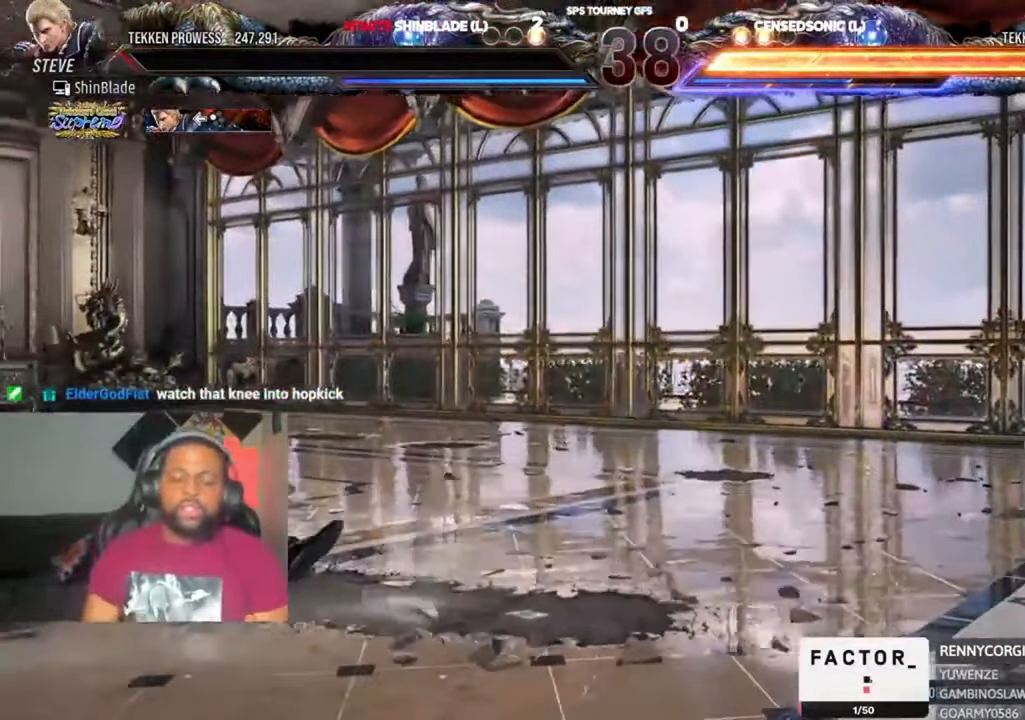
{"buttons": [], "left_stick": "center", "right_stick": "center", "events": []}
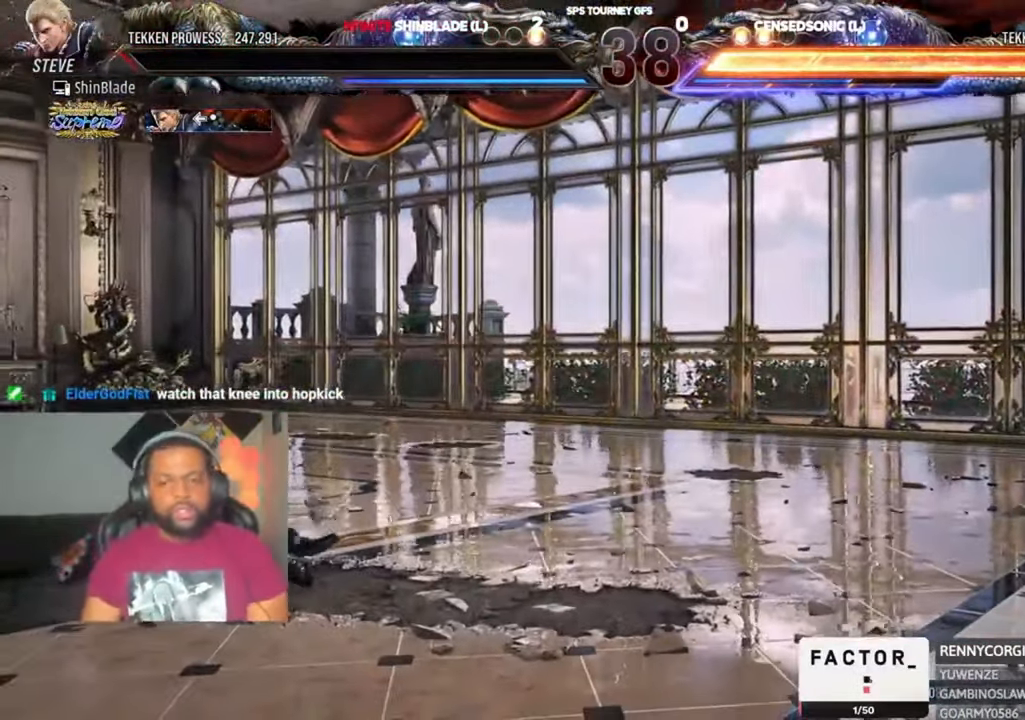
{"buttons": ["DPAD_DOWN", "DPAD_RIGHT"], "left_stick": "center", "right_stick": "center", "events": [[216, "DPAD_LEFT", "down"], [283, "DPAD_DOWN", "down"], [283, "DPAD_LEFT", "up"], [316, "DPAD_RIGHT", "down"], [350, "DPAD_RIGHT", "up"], [416, "DPAD_RIGHT", "down"]]}
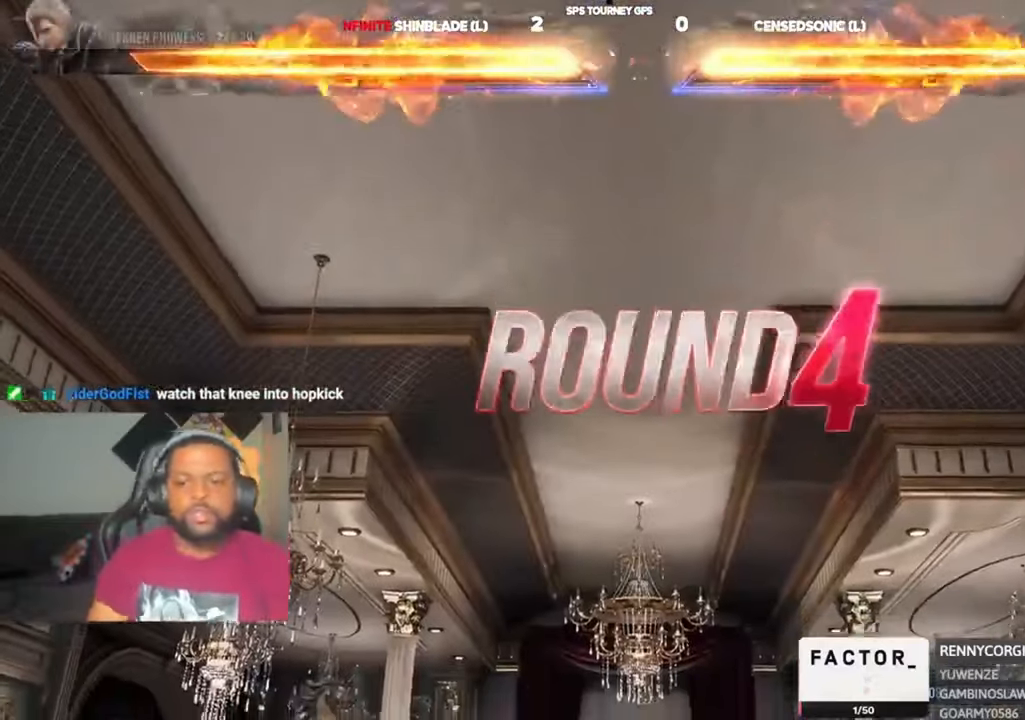
{"buttons": ["CROSS", "DPAD_UP", "DPAD_LEFT"], "left_stick": "center", "right_stick": "center"}
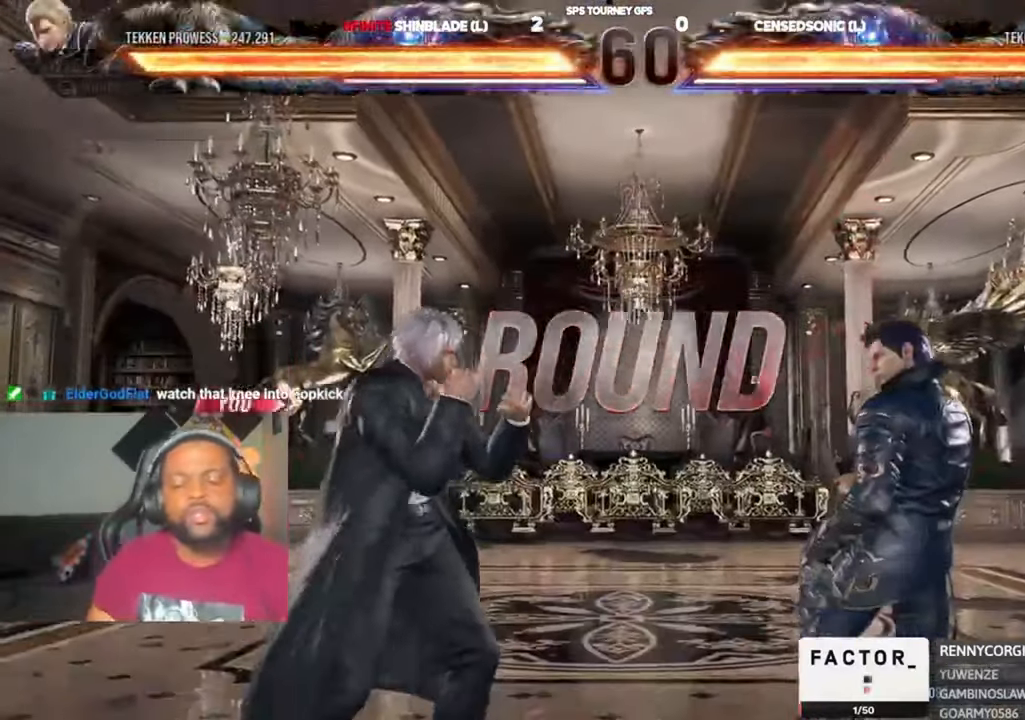
{"buttons": ["DPAD_UP", "DPAD_LEFT"], "left_stick": "center", "right_stick": "center"}
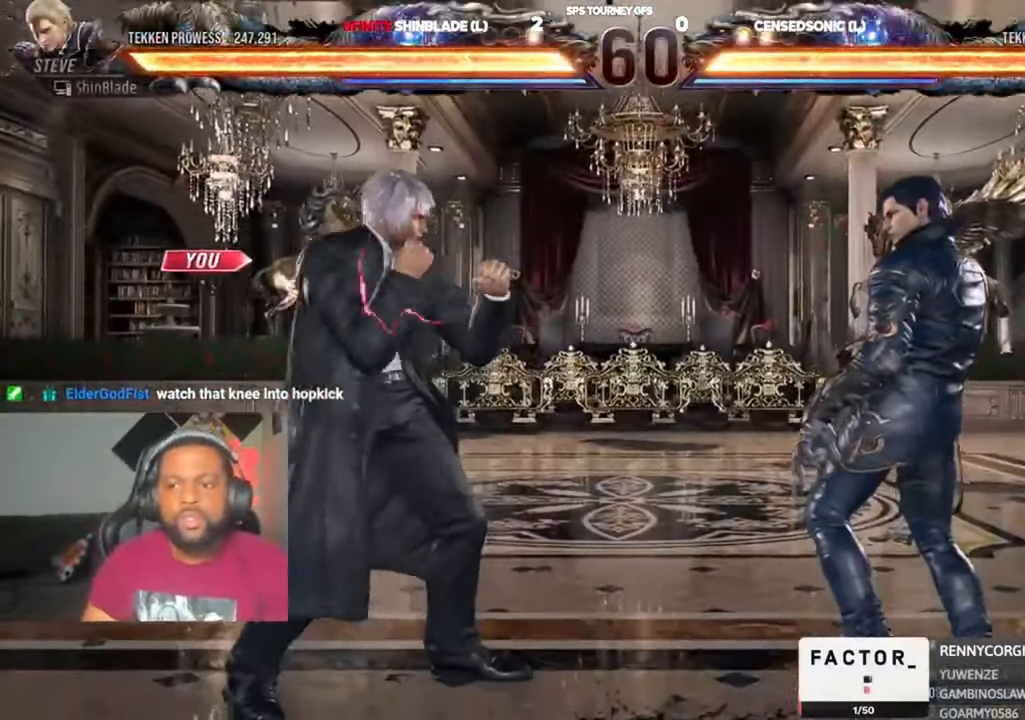
{"buttons": ["DPAD_DOWN"], "left_stick": "center", "right_stick": "center"}
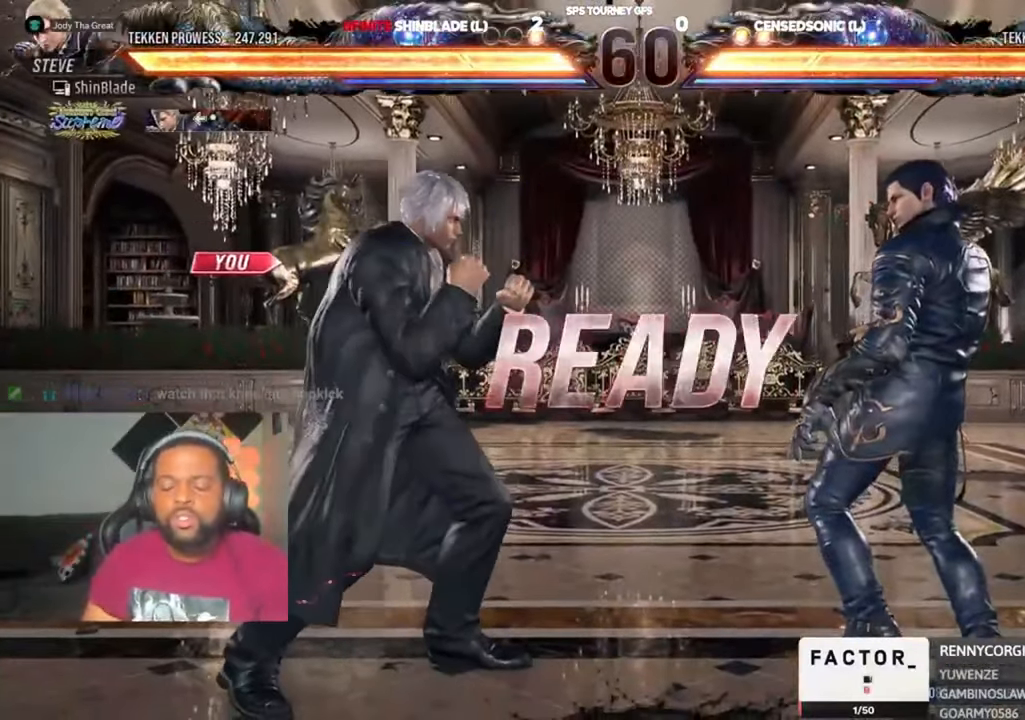
{"buttons": ["SQUARE"], "left_stick": "center", "right_stick": "center"}
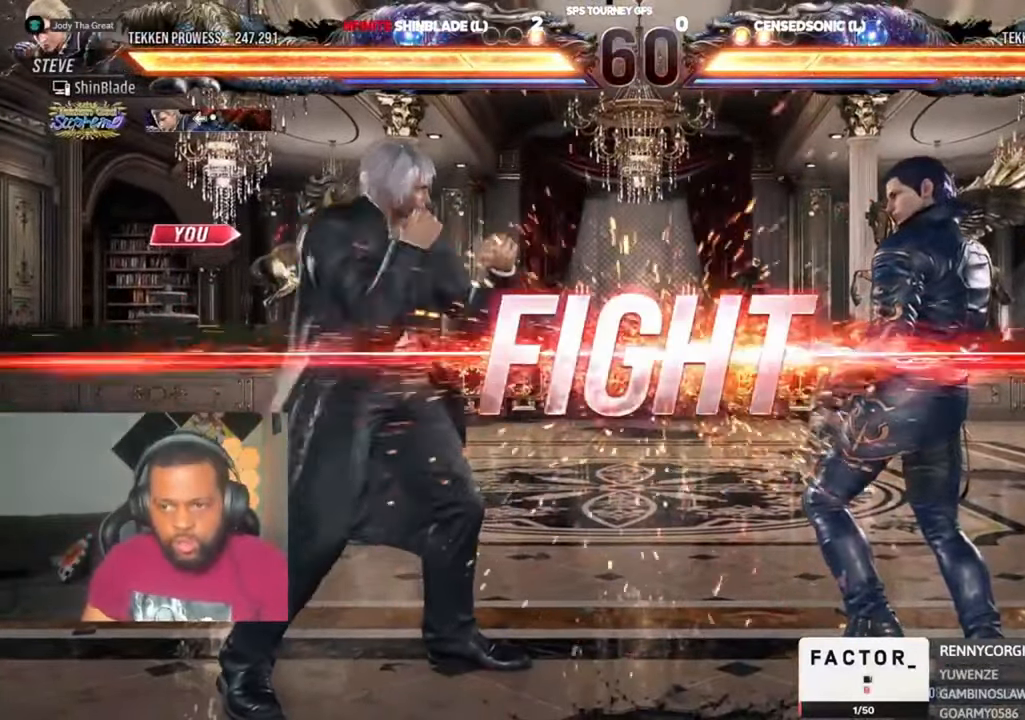
{"buttons": [], "left_stick": "center", "right_stick": "center"}
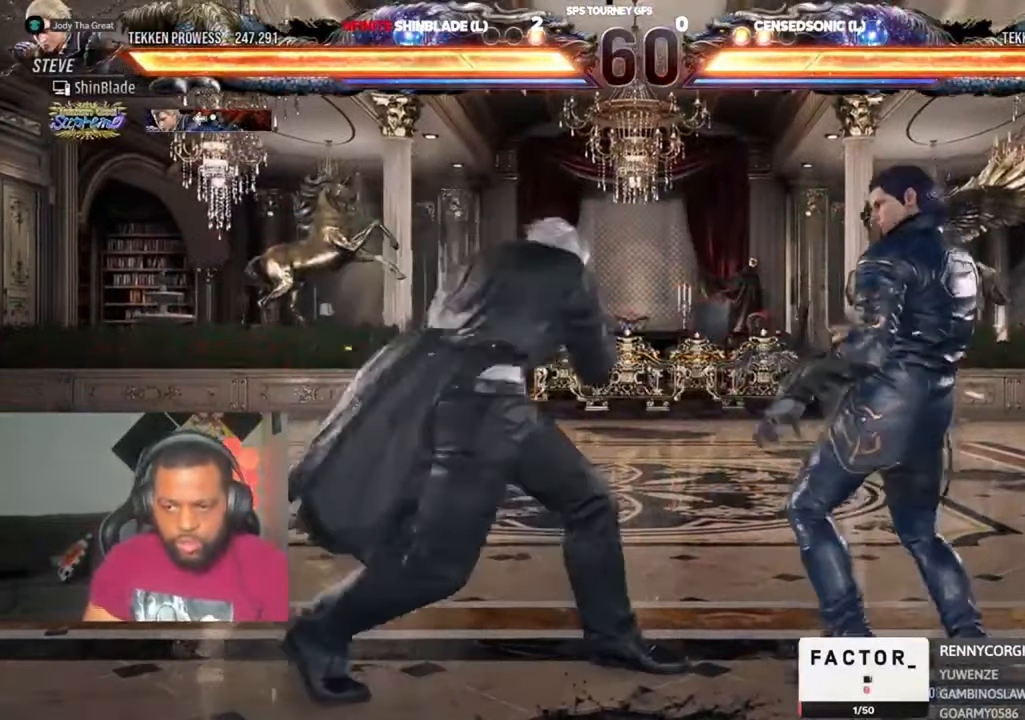
{"buttons": ["DPAD_LEFT"], "left_stick": "center", "right_stick": "center", "events": [[16, "DPAD_LEFT", "down"], [183, "DPAD_LEFT", "up"], [283, "DPAD_LEFT", "down"], [350, "DPAD_LEFT", "up"], [416, "DPAD_LEFT", "down"]]}
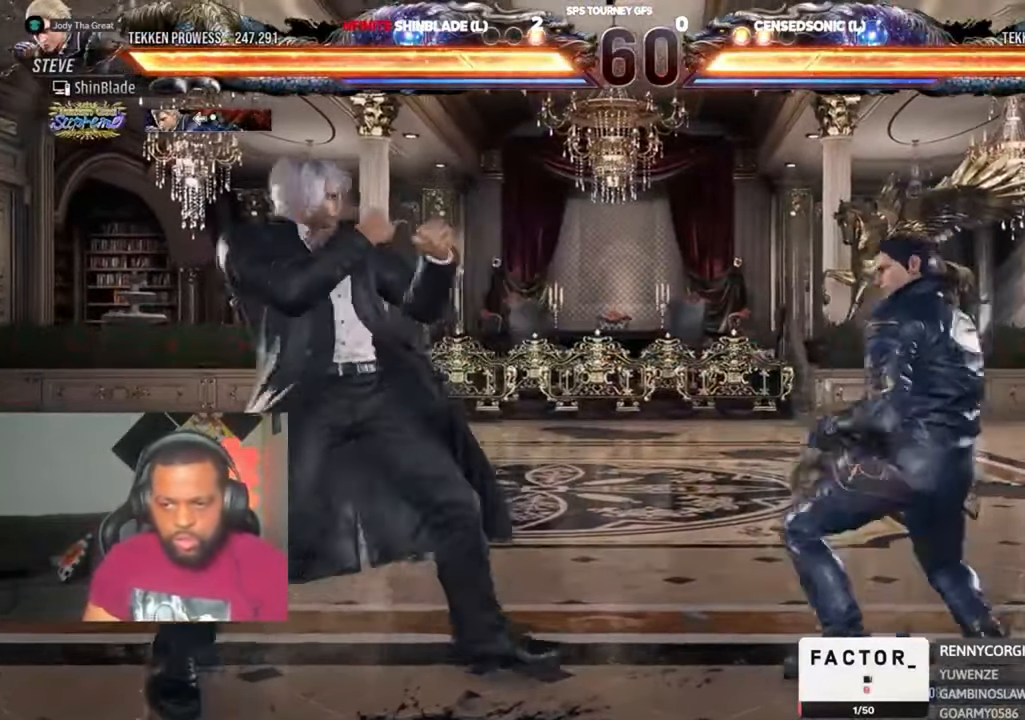
{"buttons": ["TRIANGLE", "DPAD_LEFT"], "left_stick": "center", "right_stick": "center", "events": [[83, "CIRCLE", "down"], [83, "CROSS", "down"], [216, "CIRCLE", "up"], [216, "CROSS", "up"], [350, "DPAD_LEFT", "up"], [383, "DPAD_LEFT", "down"], [416, "TRIANGLE", "down"]]}
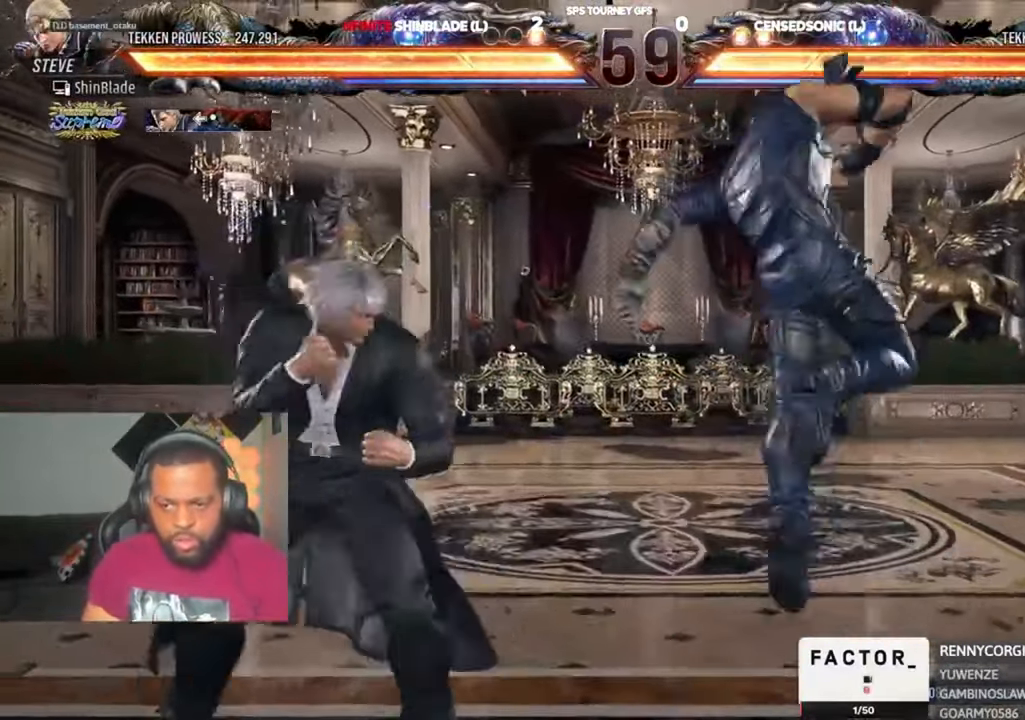
{"buttons": [], "left_stick": "center", "right_stick": "center", "events": [[83, "TRIANGLE", "up"], [116, "SQUARE", "down"], [150, "TRIANGLE", "down"], [216, "SQUARE", "up"], [283, "R2", "down"], [283, "SQUARE", "down"], [316, "SQUARE", "up"], [350, "DPAD_LEFT", "up"], [350, "SQUARE", "down"], [383, "R2", "up"], [416, "TRIANGLE", "up"], [450, "SQUARE", "up"]]}
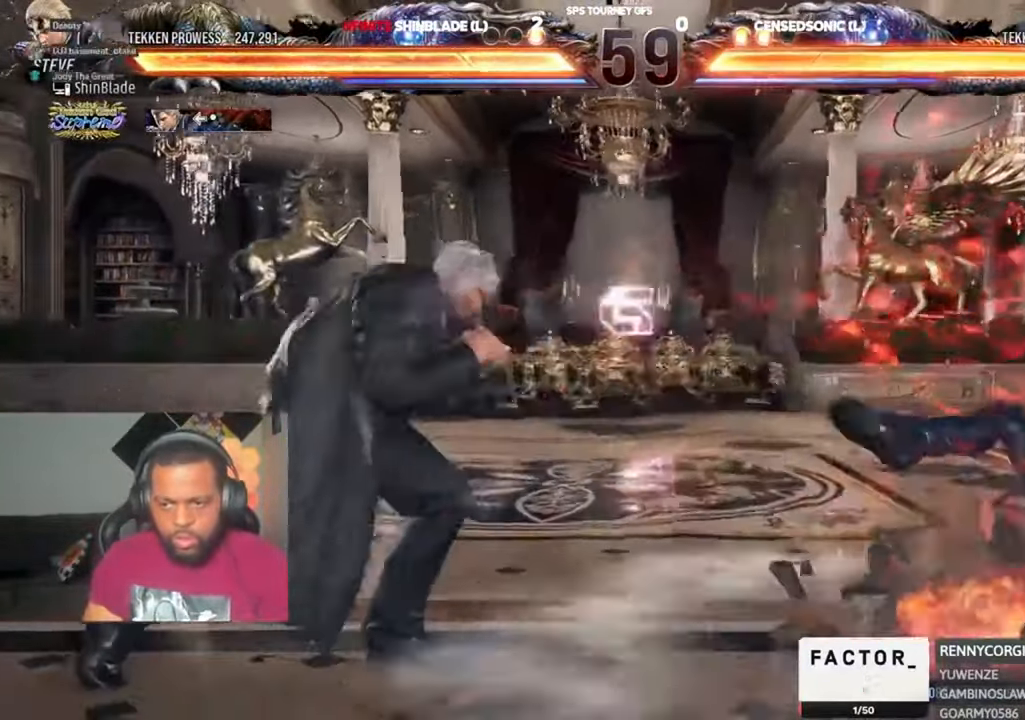
{"buttons": ["TRIANGLE", "DPAD_DOWN", "DPAD_RIGHT"], "left_stick": "center", "right_stick": "center", "events": [[83, "DPAD_RIGHT", "down"], [250, "TRIANGLE", "down"], [350, "DPAD_DOWN", "down"], [350, "DPAD_RIGHT", "up"], [383, "DPAD_DOWN", "up"], [450, "DPAD_DOWN", "down"], [450, "DPAD_RIGHT", "down"]]}
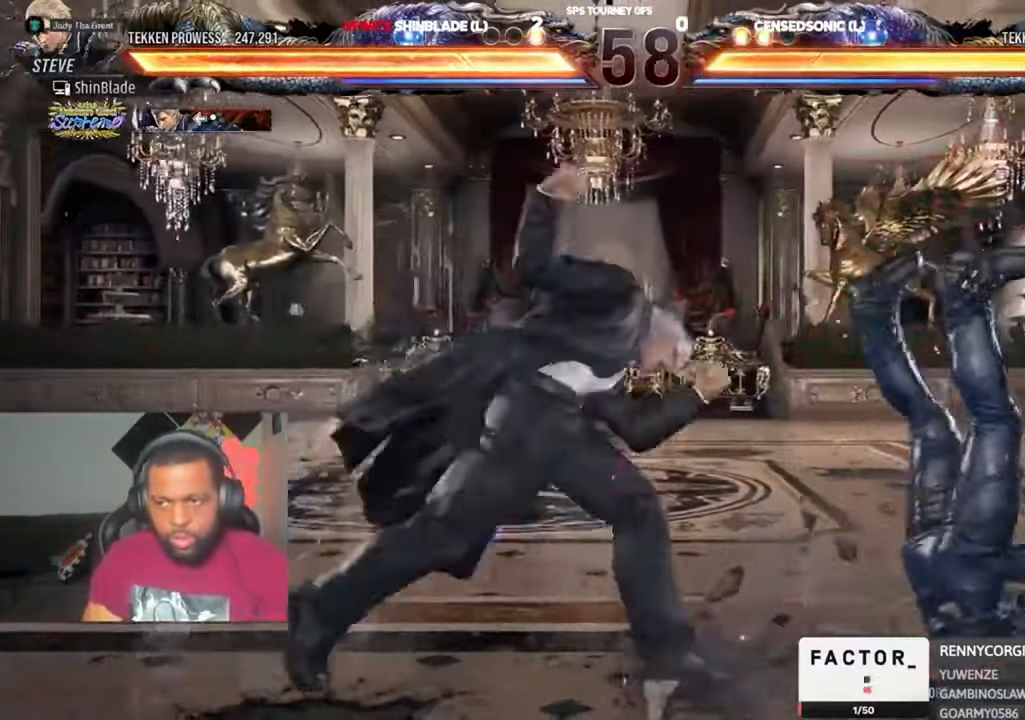
{"buttons": ["SQUARE"], "left_stick": "center", "right_stick": "center", "events": [[16, "DPAD_LEFT", "down"], [16, "DPAD_RIGHT", "up"], [16, "SQUARE", "down"], [84, "SQUARE", "up"], [150, "DPAD_LEFT", "up"], [150, "DPAD_RIGHT", "down"], [150, "SQUARE", "down"], [217, "SQUARE", "up"], [317, "SQUARE", "down"], [350, "DPAD_DOWN", "up"], [384, "DPAD_RIGHT", "up"], [384, "TRIANGLE", "up"]]}
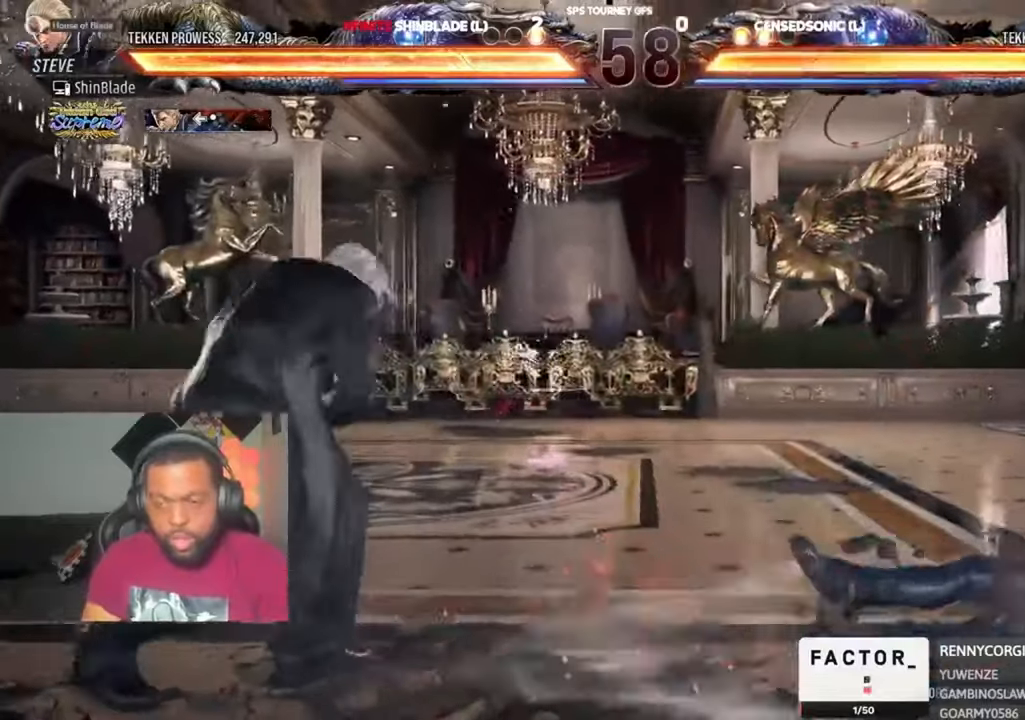
{"buttons": ["DPAD_RIGHT"], "left_stick": "center", "right_stick": "center", "events": [[50, "SQUARE", "up"], [184, "DPAD_RIGHT", "down"], [250, "DPAD_RIGHT", "up"], [284, "DPAD_RIGHT", "down"]]}
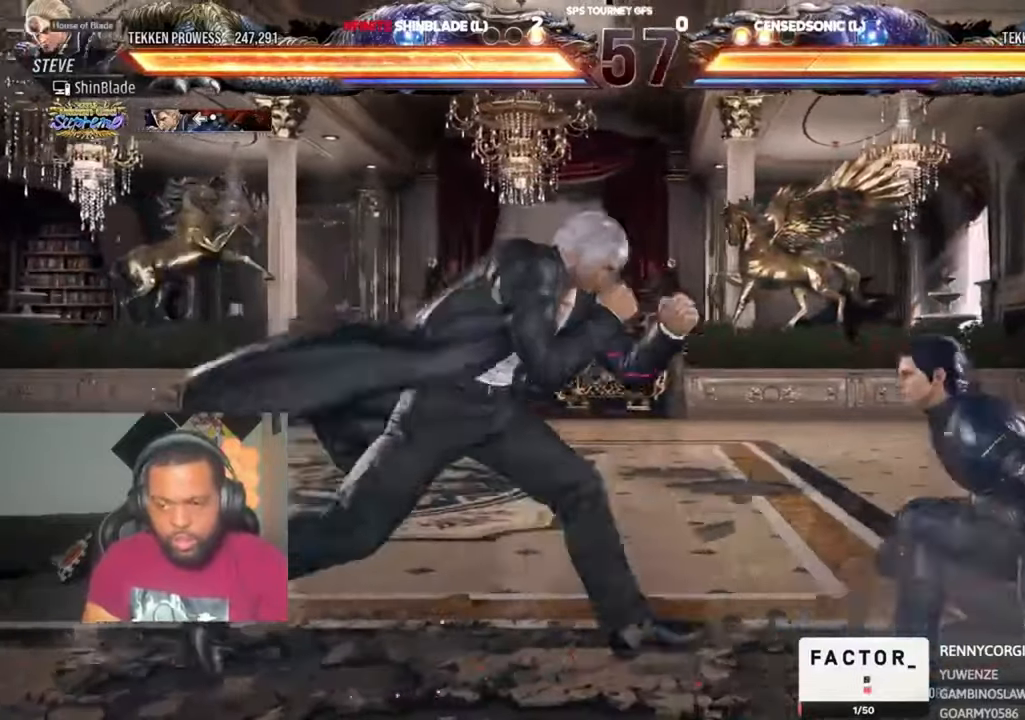
{"buttons": ["SQUARE", "TRIANGLE", "DPAD_DOWN", "DPAD_RIGHT"], "left_stick": "center", "right_stick": "center", "events": [[50, "TRIANGLE", "down"], [184, "DPAD_DOWN", "down"], [184, "DPAD_LEFT", "down"], [184, "DPAD_RIGHT", "up"], [217, "SQUARE", "down"], [317, "SQUARE", "up"], [384, "DPAD_LEFT", "up"], [384, "DPAD_RIGHT", "down"], [484, "SQUARE", "down"]]}
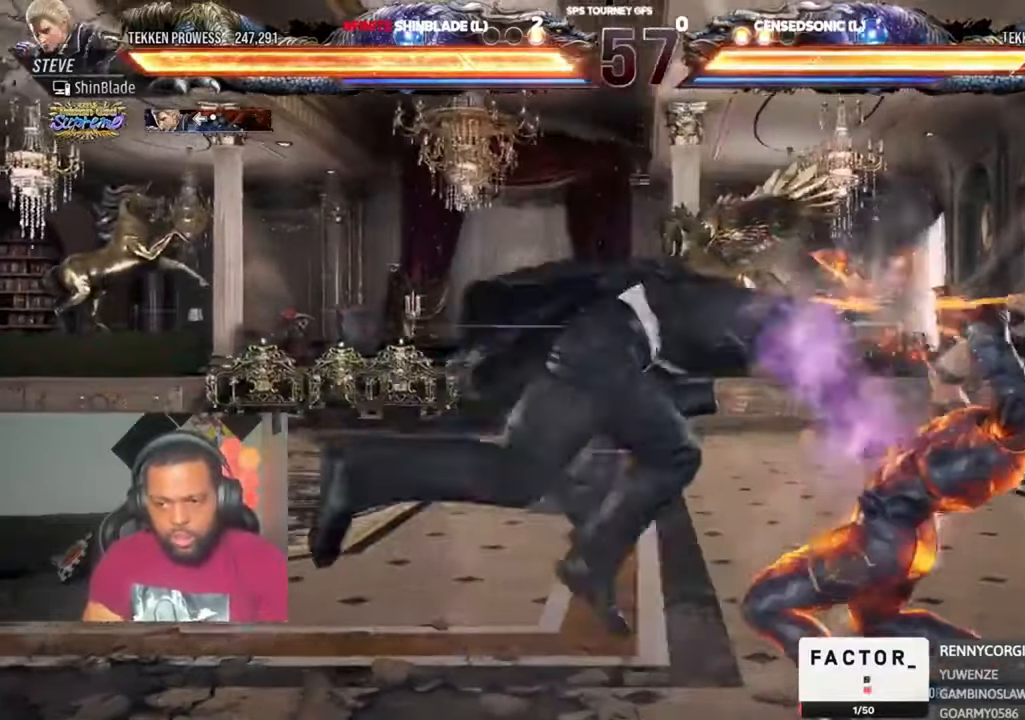
{"buttons": ["SQUARE", "DPAD_RIGHT"], "left_stick": "center", "right_stick": "center", "events": [[17, "DPAD_DOWN", "up"], [17, "DPAD_RIGHT", "up"], [50, "TRIANGLE", "up"], [84, "SQUARE", "up"], [117, "SQUARE", "down"], [284, "SQUARE", "up"], [384, "DPAD_DOWN", "down"], [417, "DPAD_DOWN", "up"], [417, "DPAD_RIGHT", "down"], [484, "SQUARE", "down"]]}
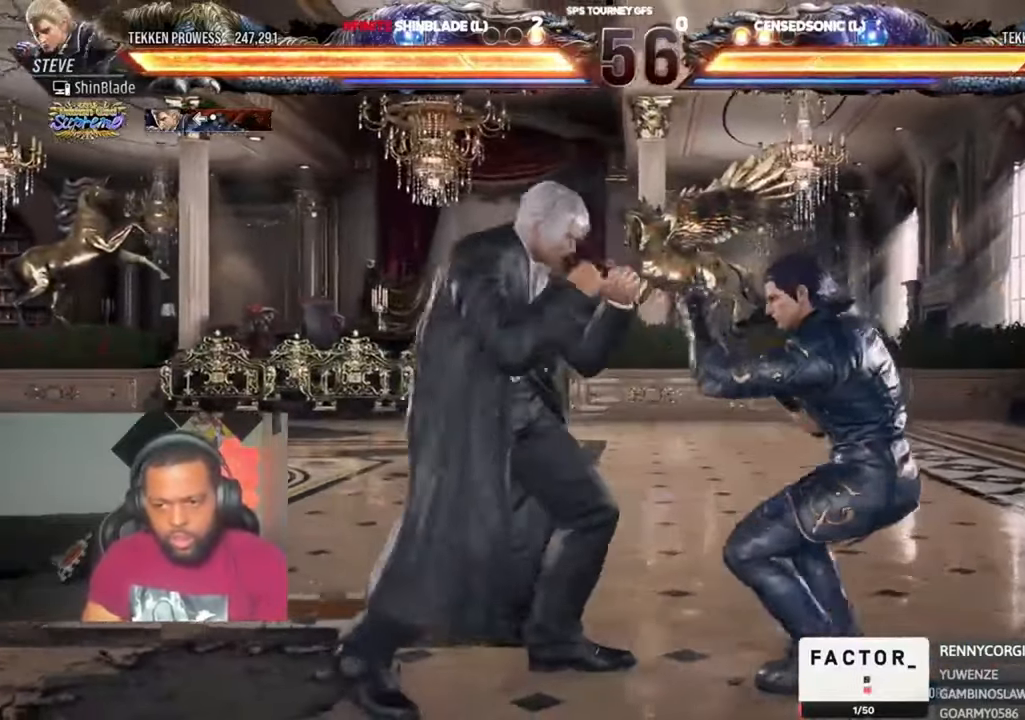
{"buttons": ["SQUARE", "DPAD_LEFT"], "left_stick": "center", "right_stick": "center", "events": [[17, "DPAD_RIGHT", "up"], [50, "DPAD_LEFT", "down"], [50, "SQUARE", "up"], [117, "SQUARE", "down"]]}
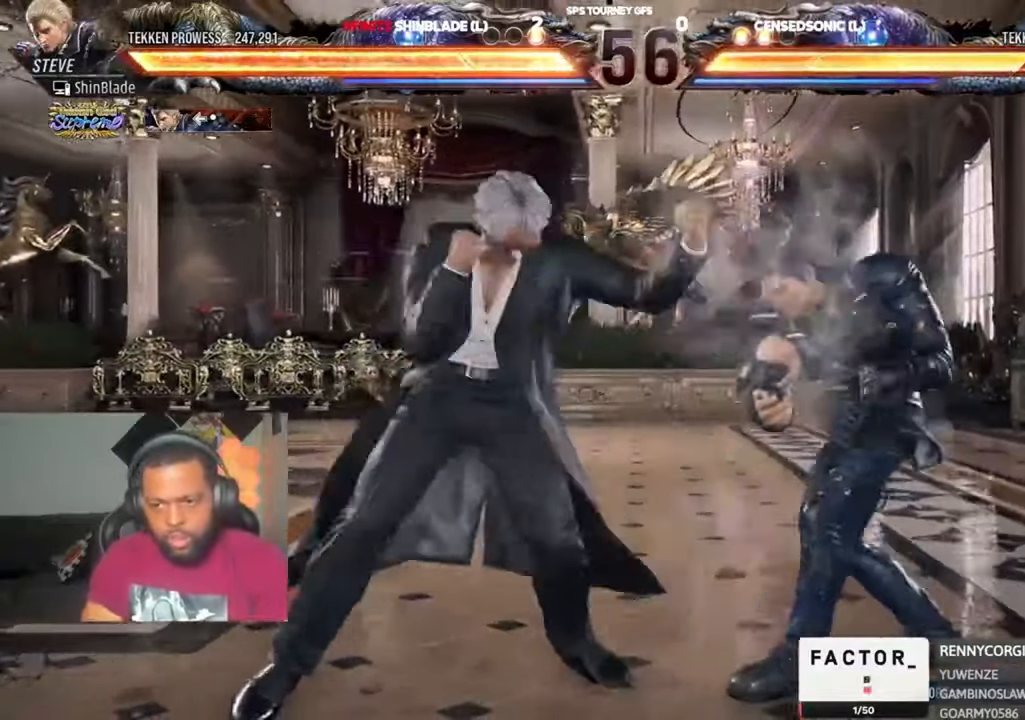
{"buttons": ["DPAD_DOWN", "DPAD_LEFT"], "left_stick": "center", "right_stick": "center", "events": [[17, "SQUARE", "up"], [117, "DPAD_DOWN", "down"], [217, "SQUARE", "down"], [384, "SQUARE", "up"], [450, "SQUARE", "down"], [484, "SQUARE", "up"]]}
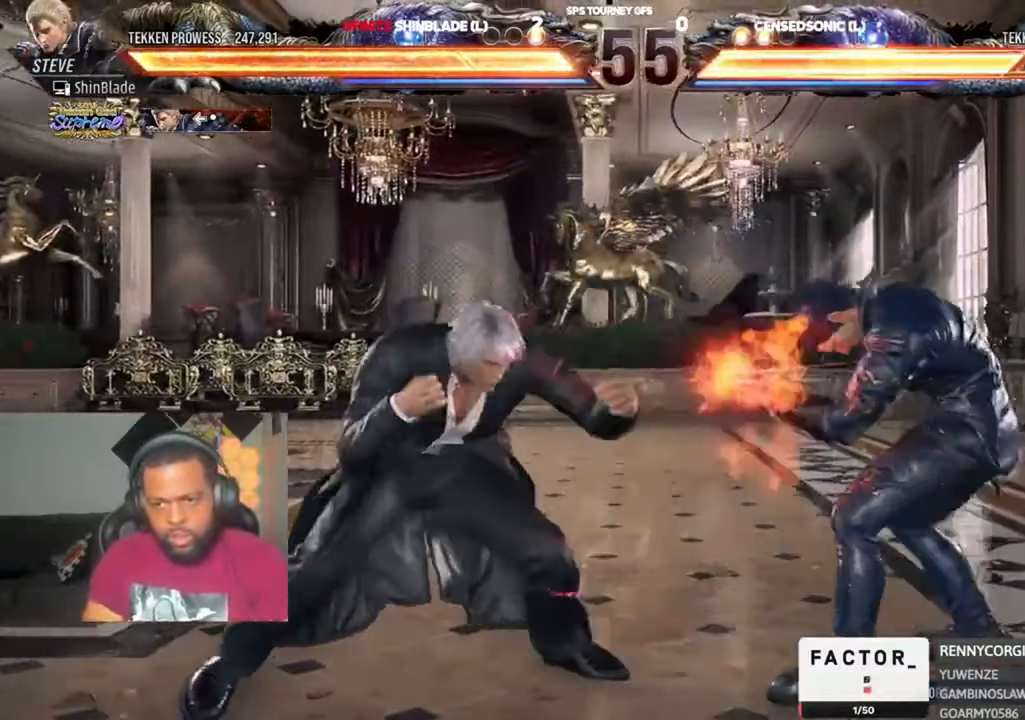
{"buttons": ["DPAD_DOWN", "DPAD_LEFT"], "left_stick": "center", "right_stick": "center", "events": [[50, "SQUARE", "down"], [117, "DPAD_DOWN", "up"], [117, "DPAD_LEFT", "up"], [150, "SQUARE", "up"], [184, "DPAD_DOWN", "down"], [217, "DPAD_RIGHT", "down"], [284, "SQUARE", "down"], [384, "DPAD_RIGHT", "up"], [417, "DPAD_DOWN", "up"], [417, "DPAD_LEFT", "down"], [450, "DPAD_DOWN", "down"], [484, "SQUARE", "up"]]}
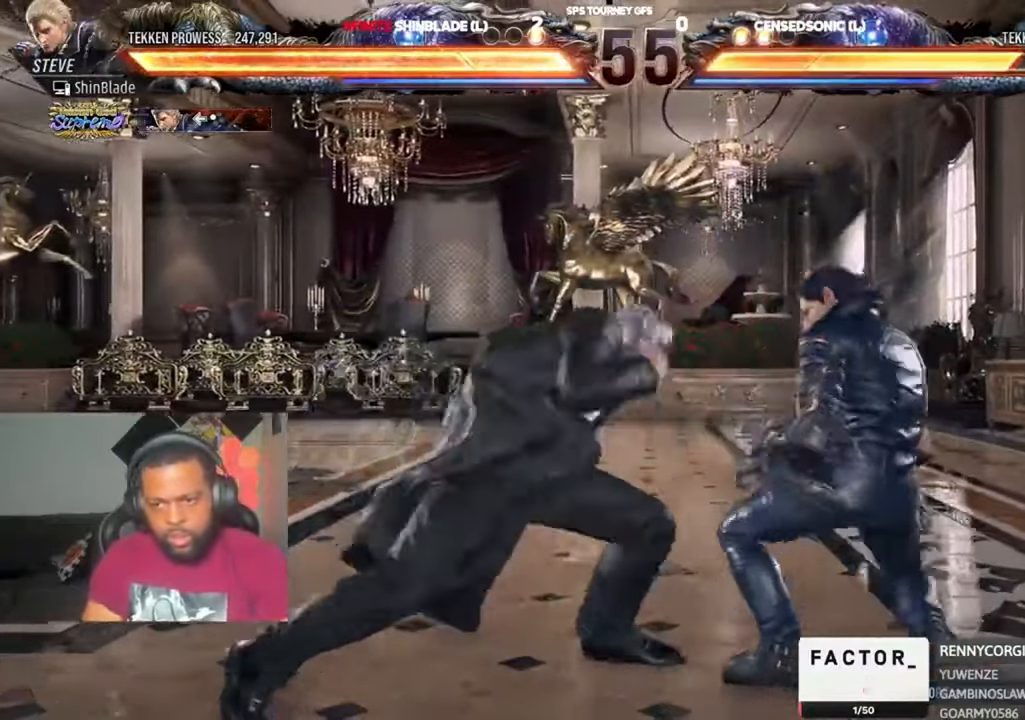
{"buttons": [], "left_stick": "center", "right_stick": "center", "events": [[17, "SQUARE", "down"], [50, "SQUARE", "up"], [84, "SQUARE", "down"], [184, "SQUARE", "up"], [217, "DPAD_DOWN", "up"], [217, "SQUARE", "down"], [250, "DPAD_LEFT", "up"], [317, "SQUARE", "up"]]}
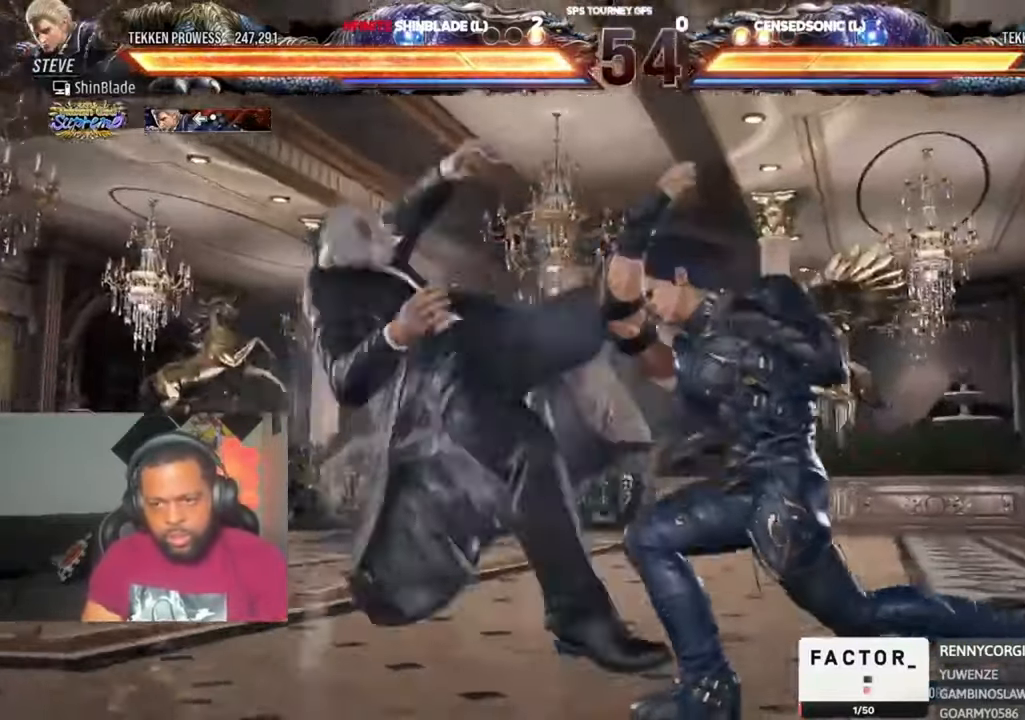
{"buttons": ["CROSS", "DPAD_RIGHT"], "left_stick": "center", "right_stick": "center"}